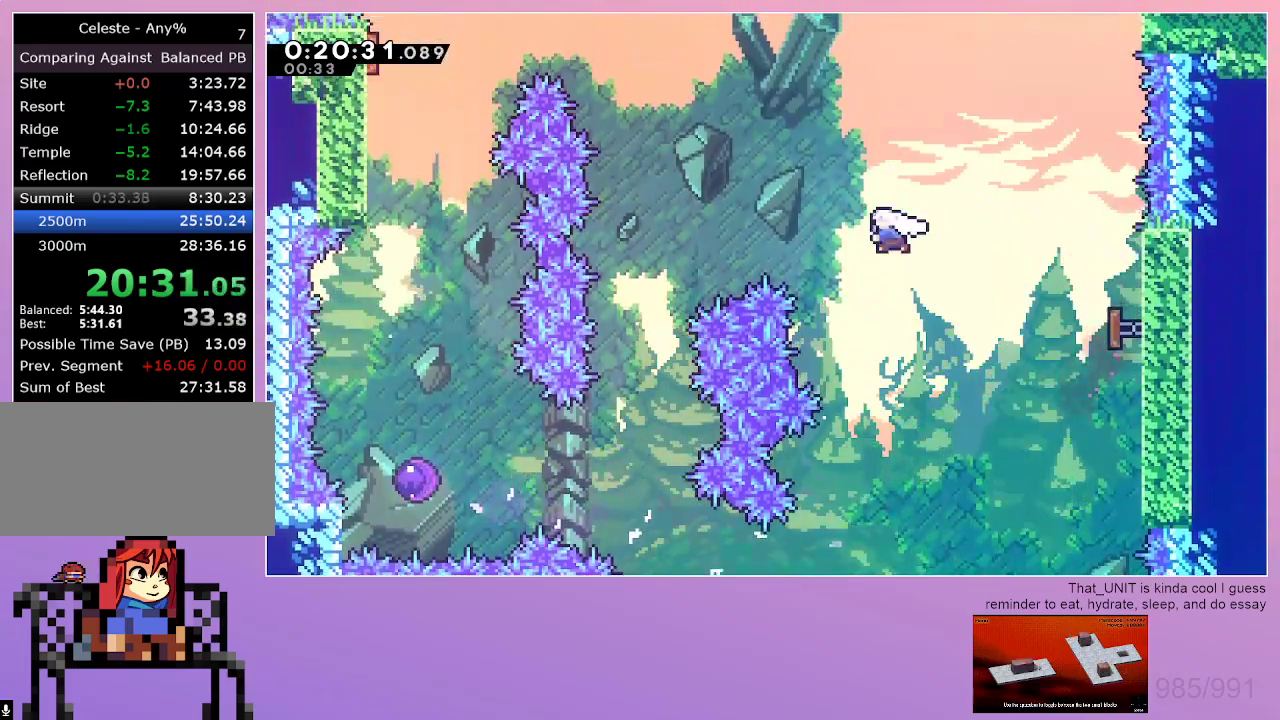
Gameplay with keyboard; each line is a JSON object with the keys held at the frame after it. "events" lists presses ("down") and releases ("up") of "dash", "down", "grab", "jump", "left", "menu", "right" and "up" between this image and that frame as [ms after this image, input, new state], when the widget could be followed in between. No other keys are recorded. Mouse input is not recorded. Key names are as the overlay labels them; some are game actions (e.g. jump) rather than physical keys.
{"keys": ["down", "left"], "events": [[134, "dash", "up"], [184, "down", "down"]]}
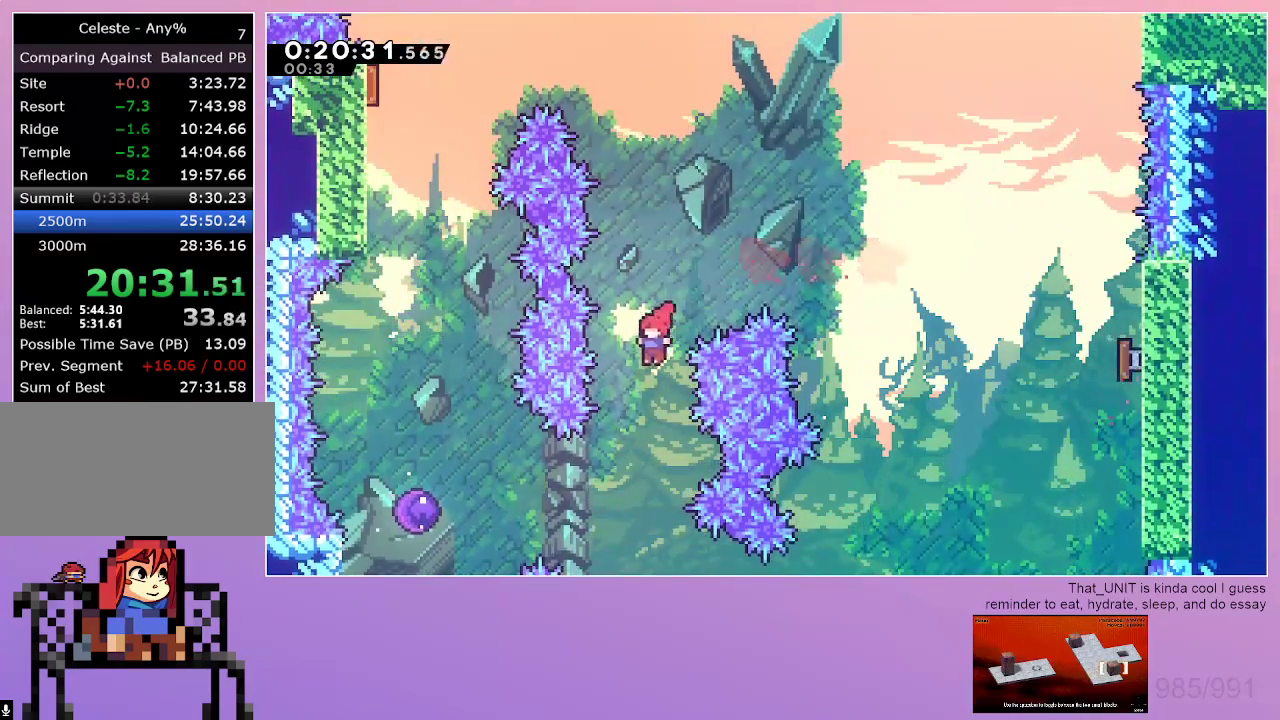
{"keys": ["left", "up"], "events": [[17, "left", "up"], [100, "left", "down"], [200, "down", "up"], [250, "dash", "down"], [384, "dash", "up"], [484, "up", "down"]]}
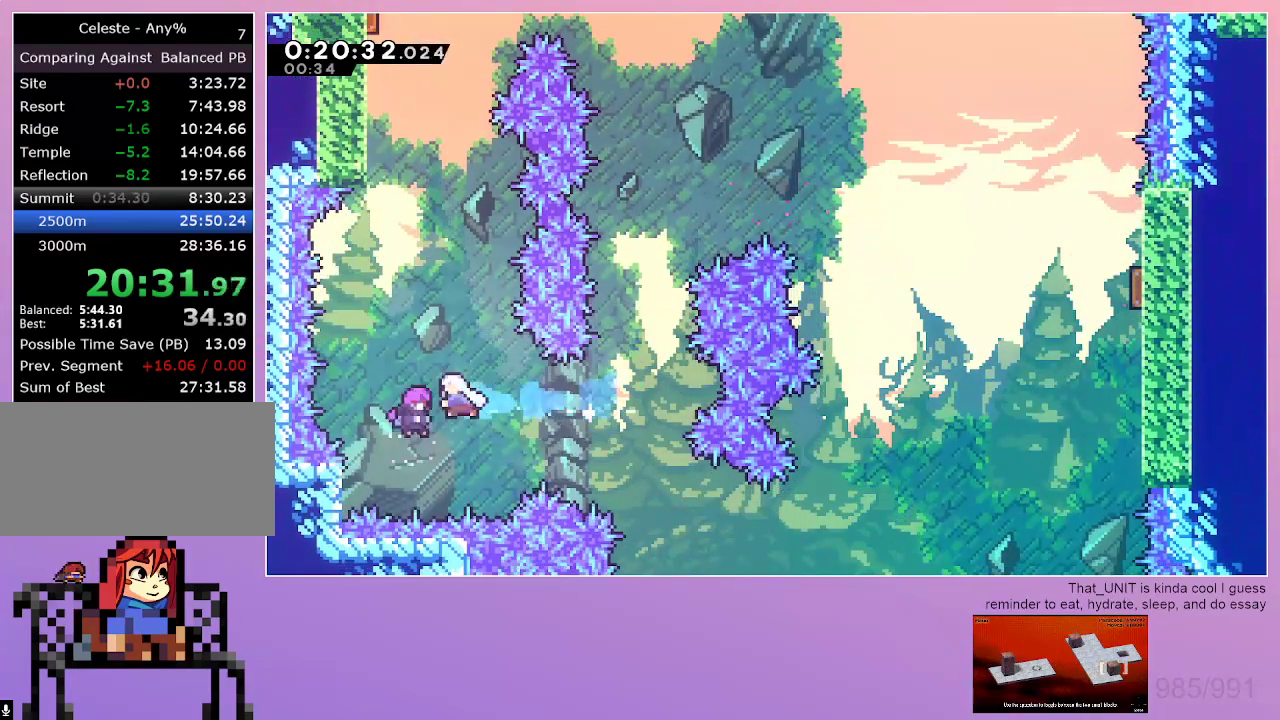
{"keys": ["up"], "events": [[34, "left", "up"]]}
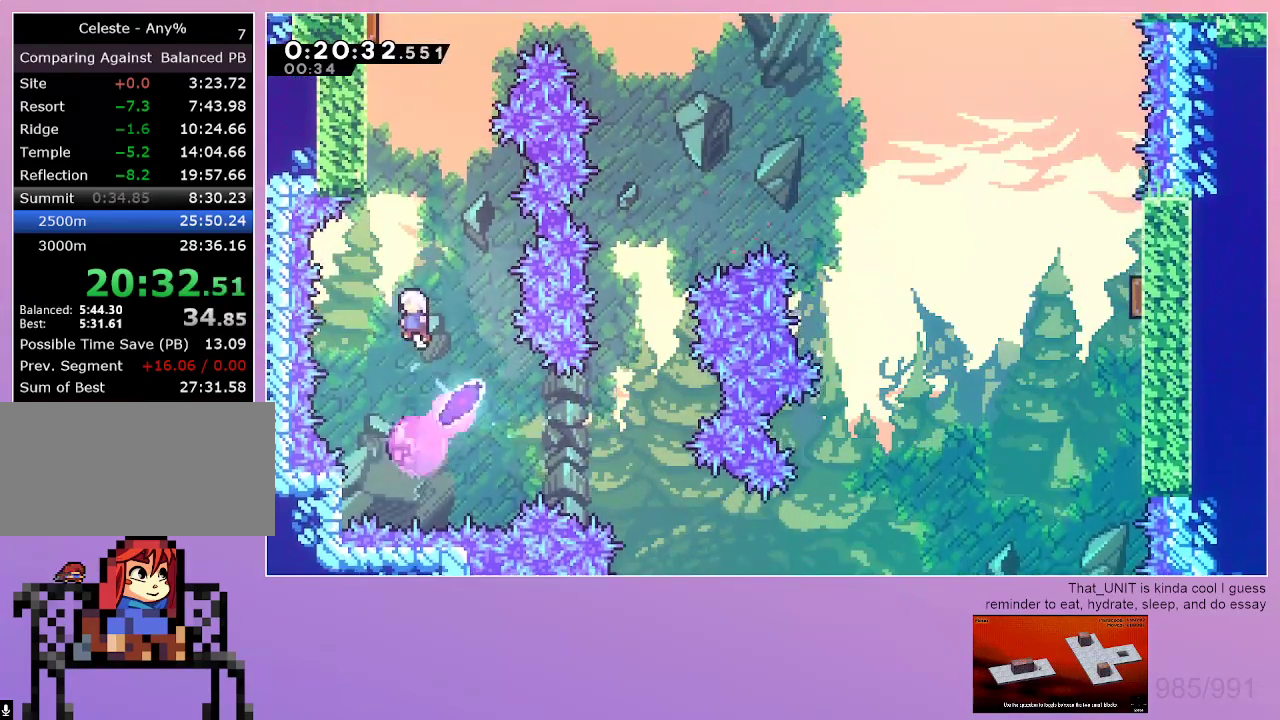
{"keys": ["dash", "left", "up"], "events": [[234, "dash", "down"], [367, "left", "down"]]}
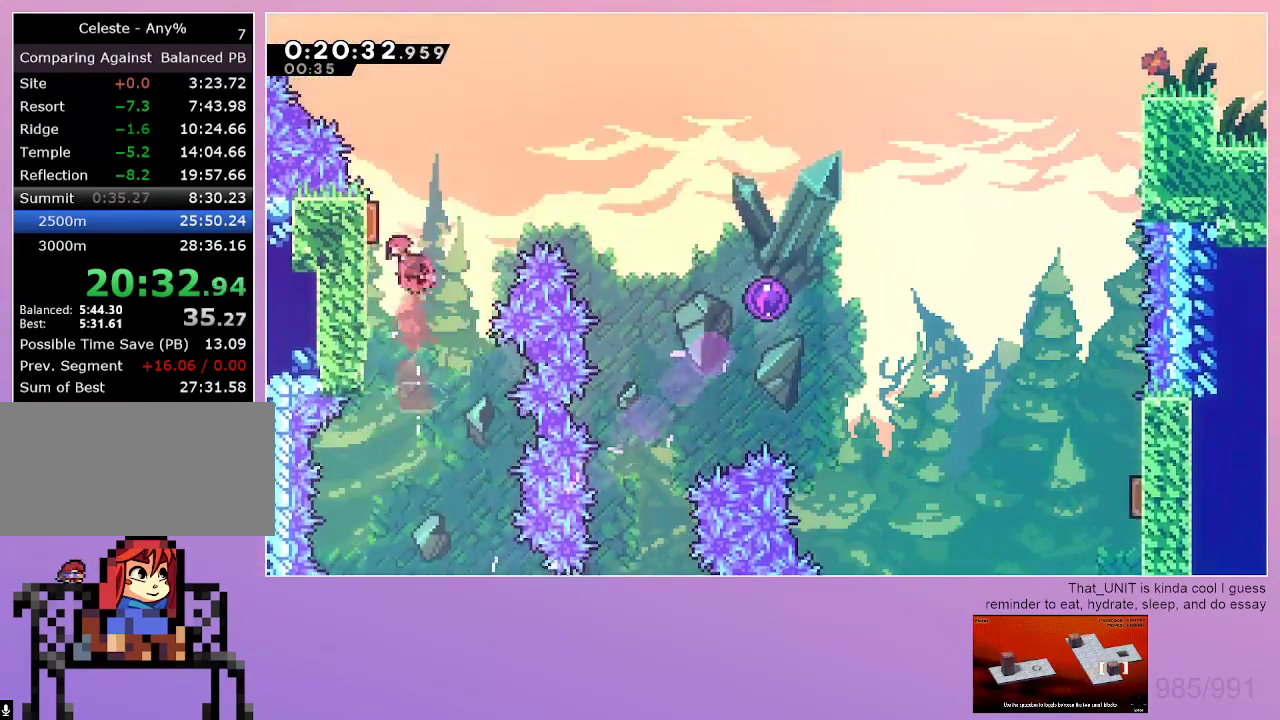
{"keys": ["dash", "down", "right"], "events": [[100, "right", "down"], [100, "up", "up"], [150, "dash", "up"], [150, "left", "up"], [200, "dash", "down"], [384, "dash", "up"], [384, "down", "down"], [434, "dash", "down"]]}
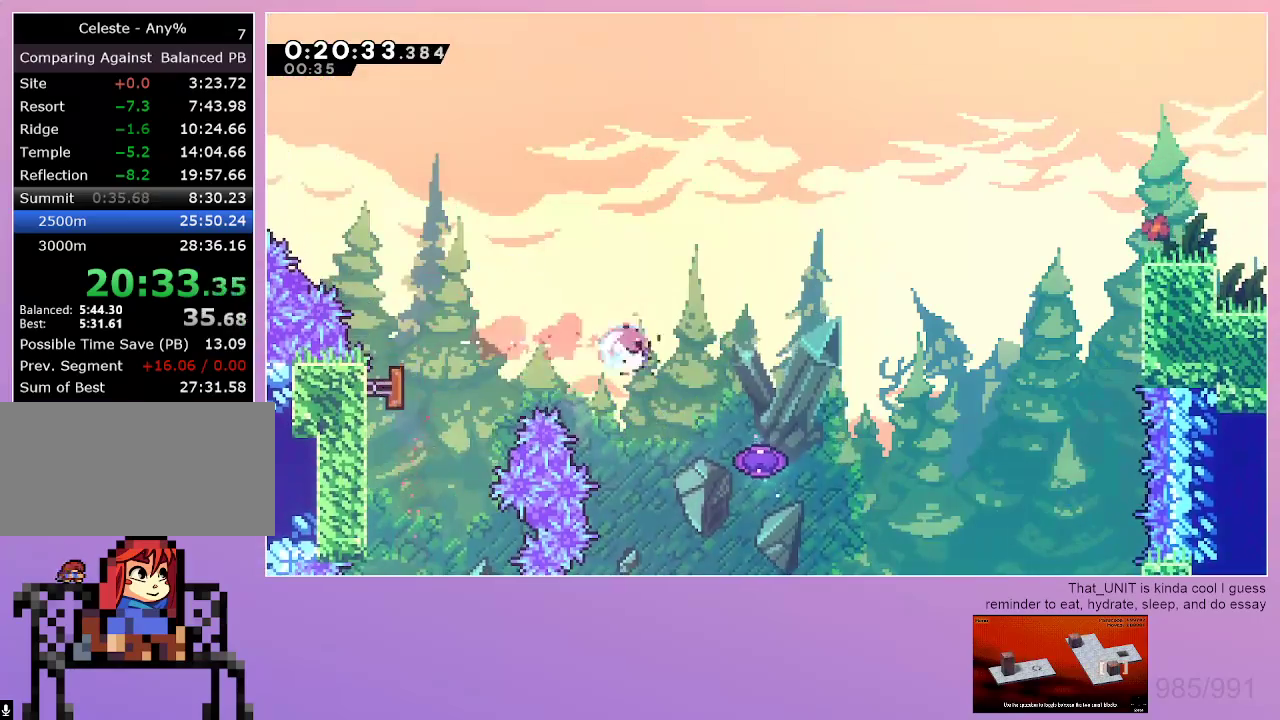
{"keys": [], "events": [[167, "dash", "up"], [267, "down", "up"], [300, "right", "up"]]}
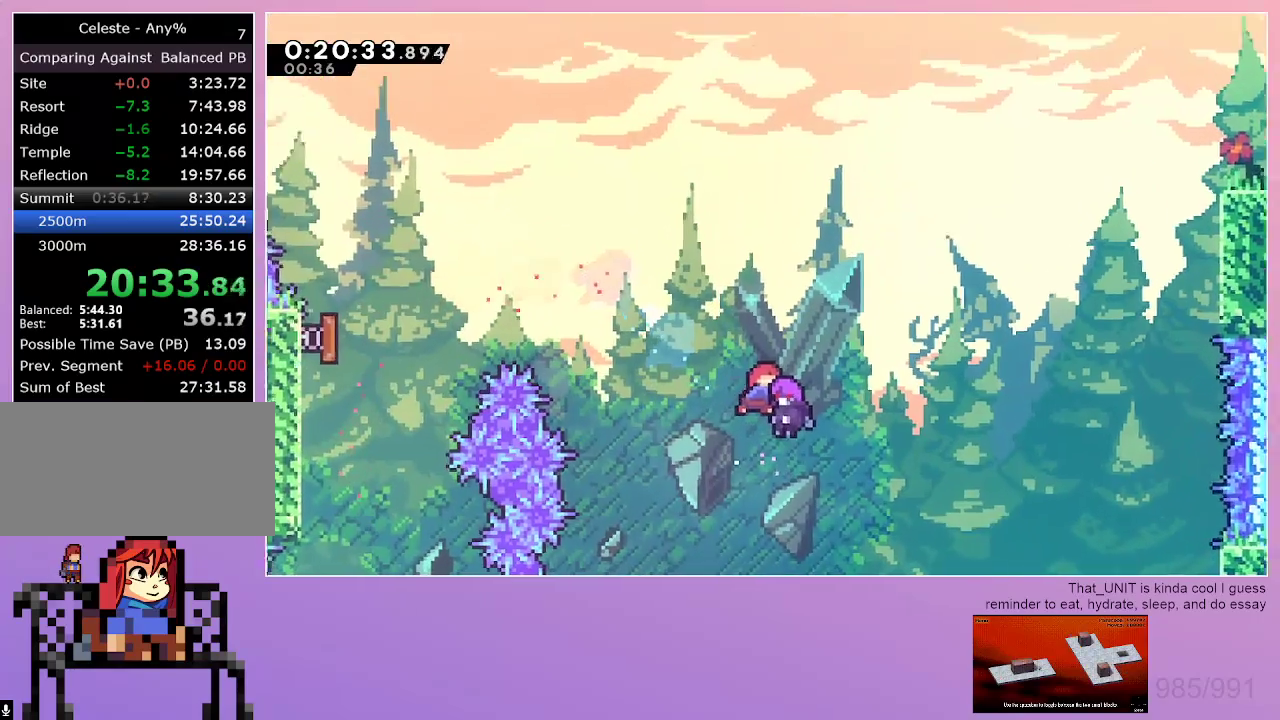
{"keys": [], "events": []}
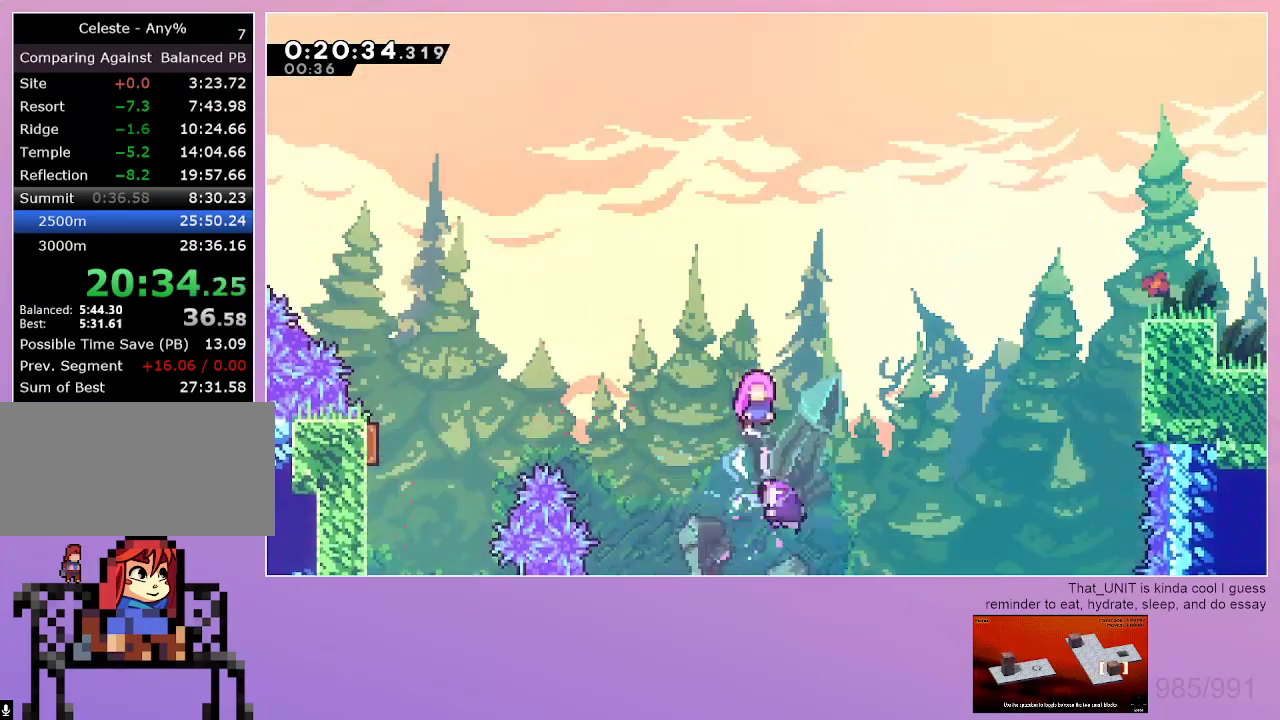
{"keys": [], "events": []}
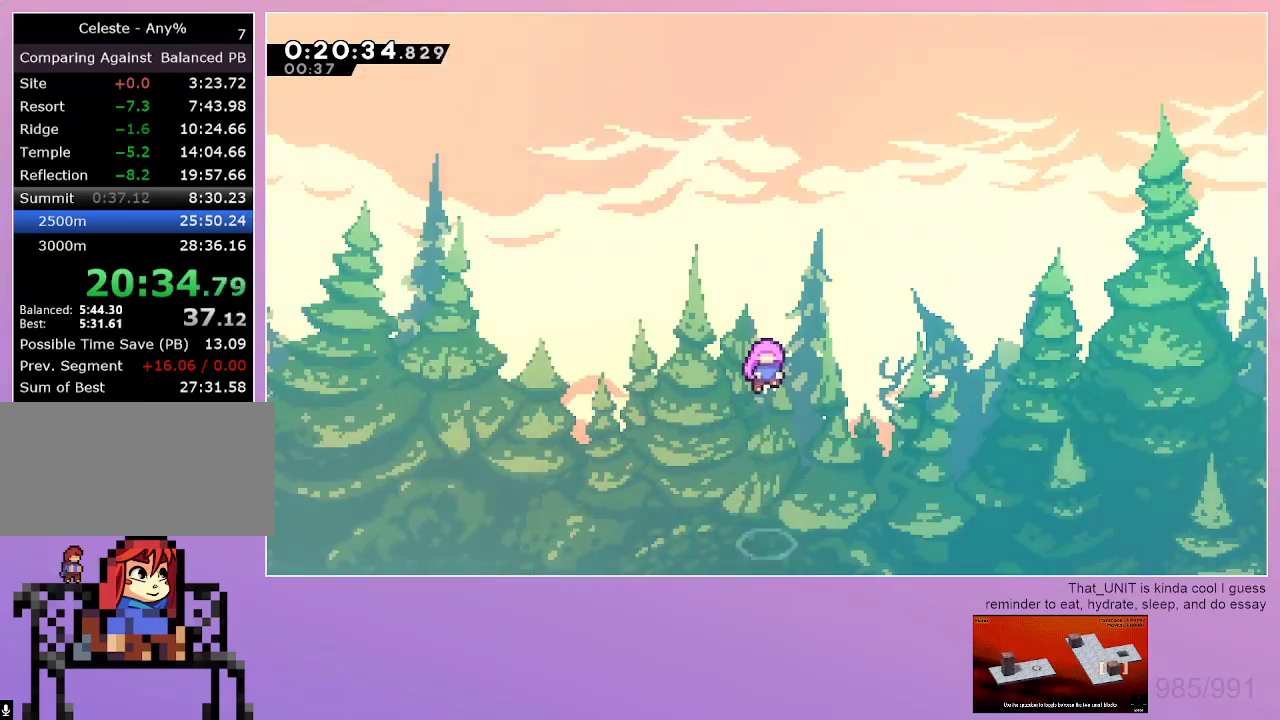
{"keys": [], "events": []}
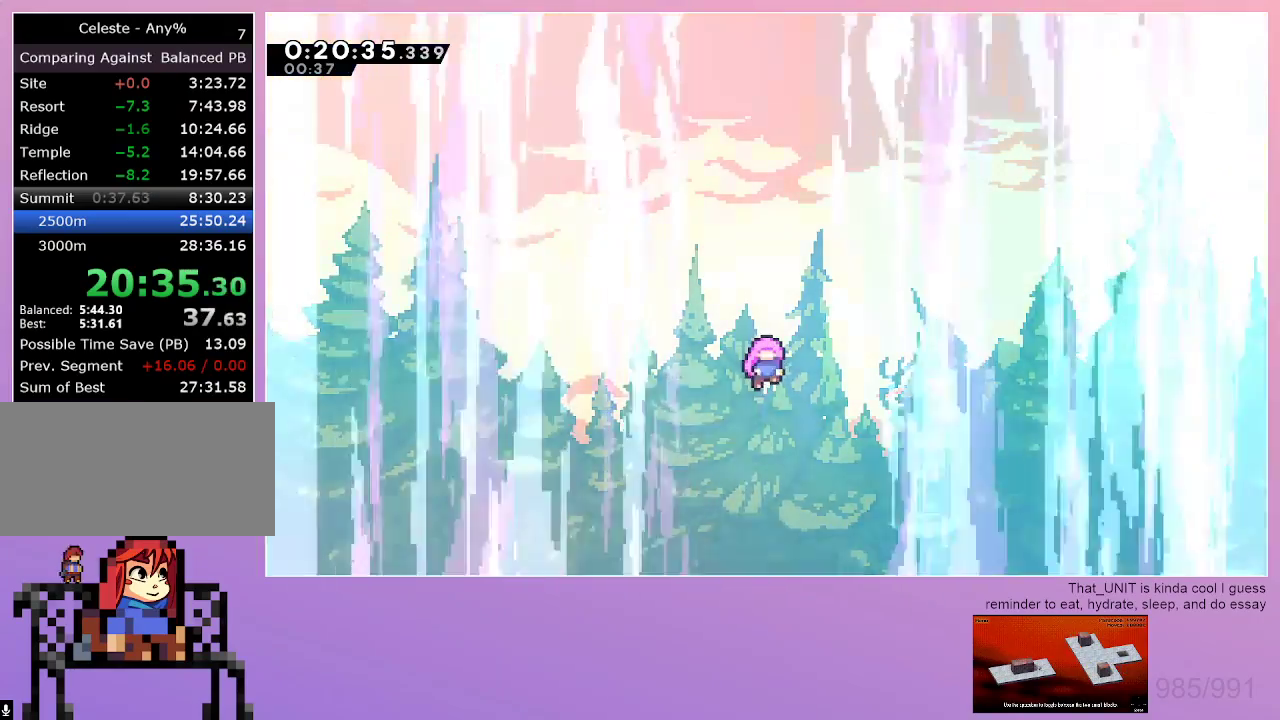
{"keys": [], "events": []}
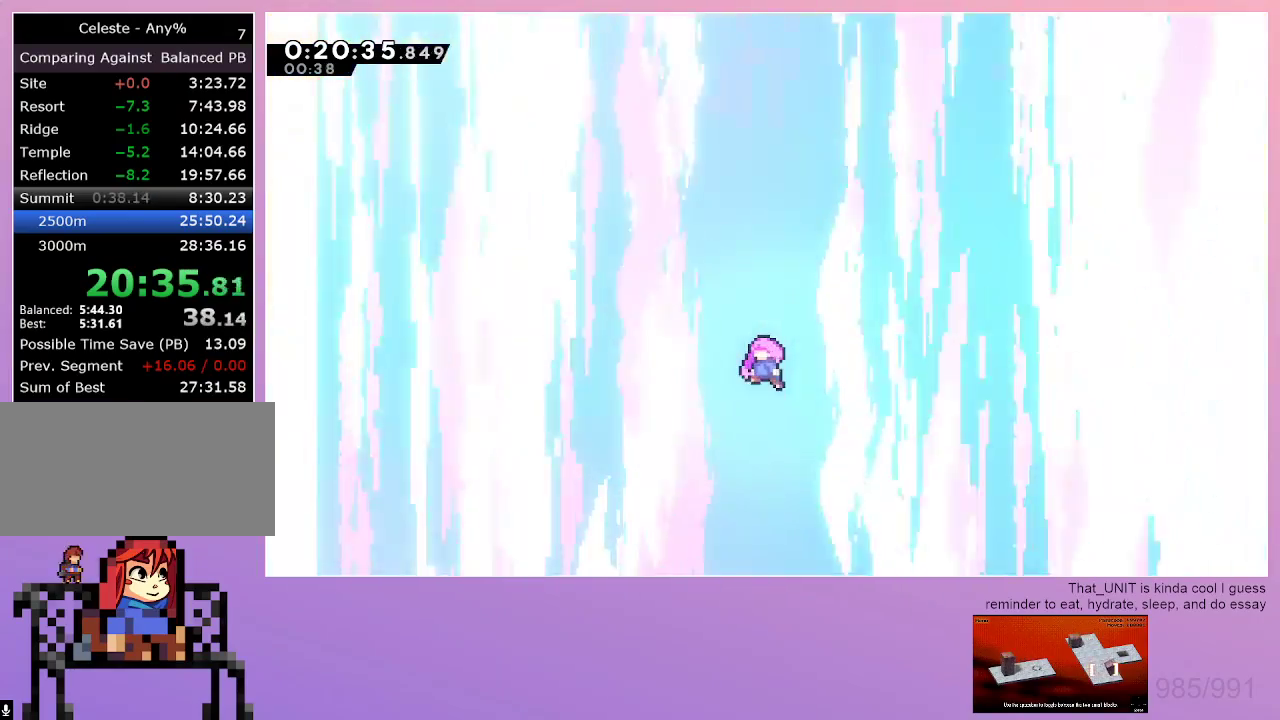
{"keys": [], "events": []}
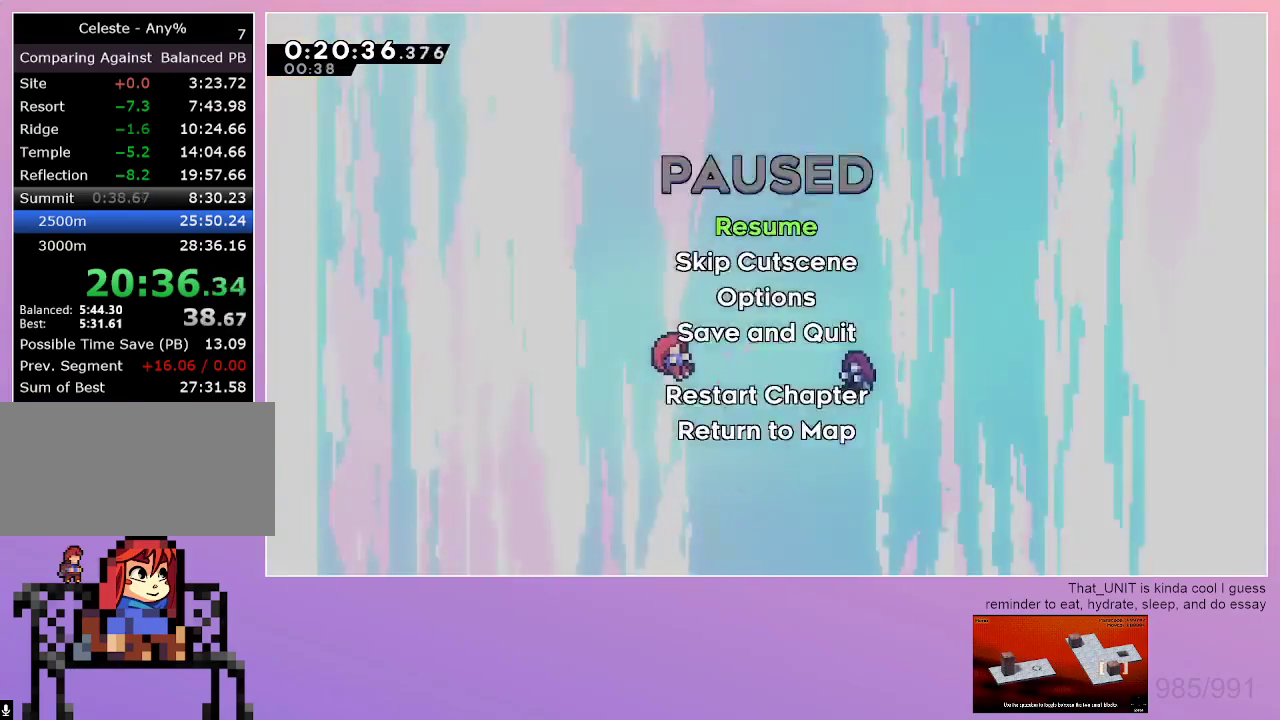
{"keys": [], "events": [[17, "menu", "down"], [67, "dash", "down"], [67, "menu", "up"], [117, "dash", "up"]]}
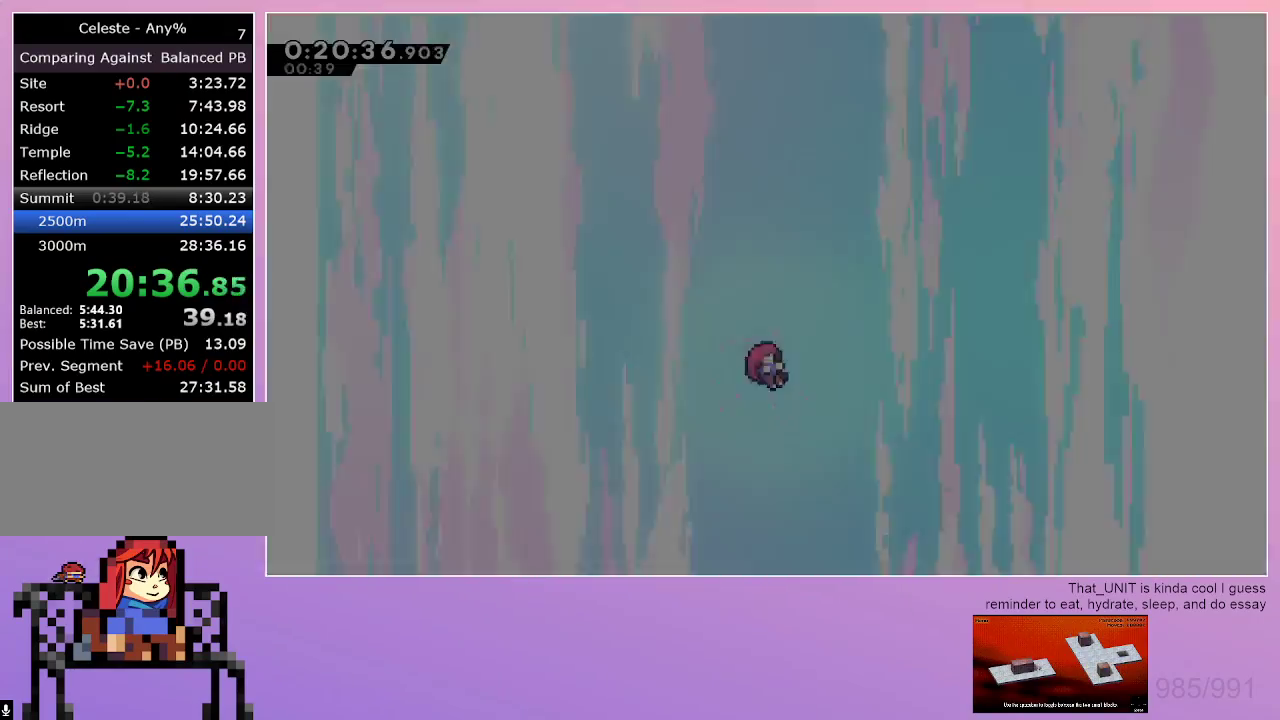
{"keys": [], "events": []}
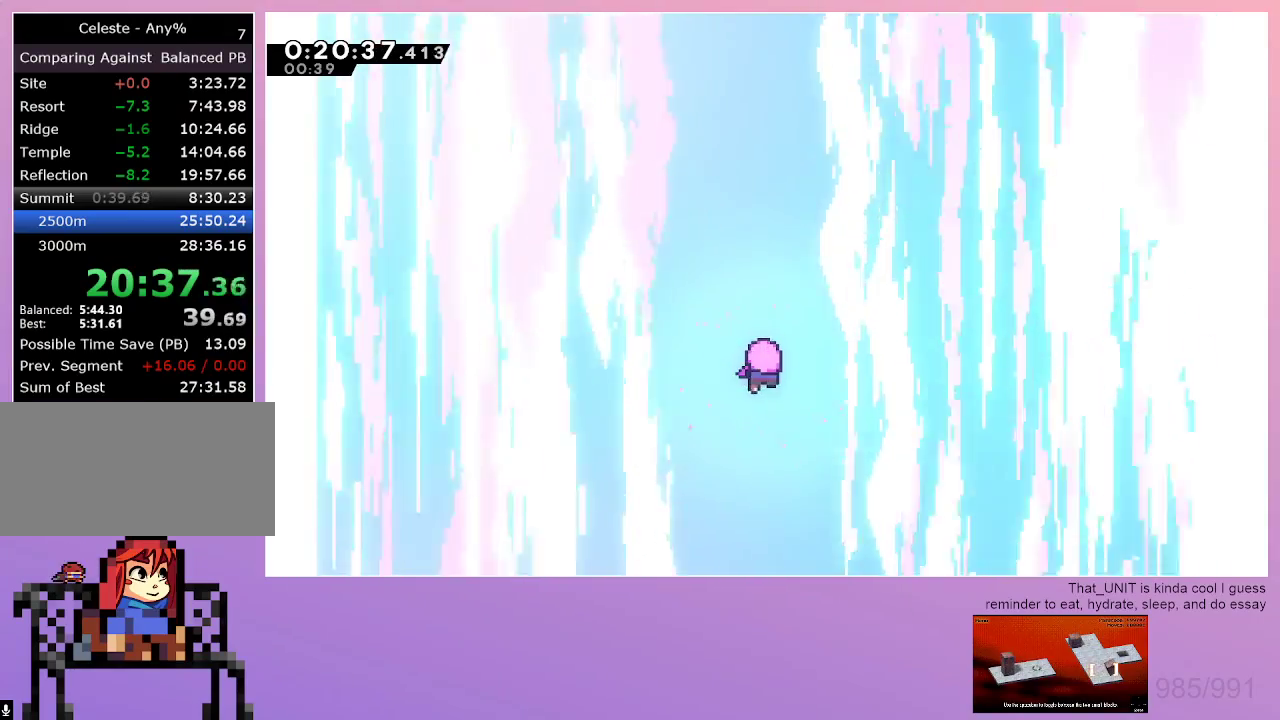
{"keys": [], "events": []}
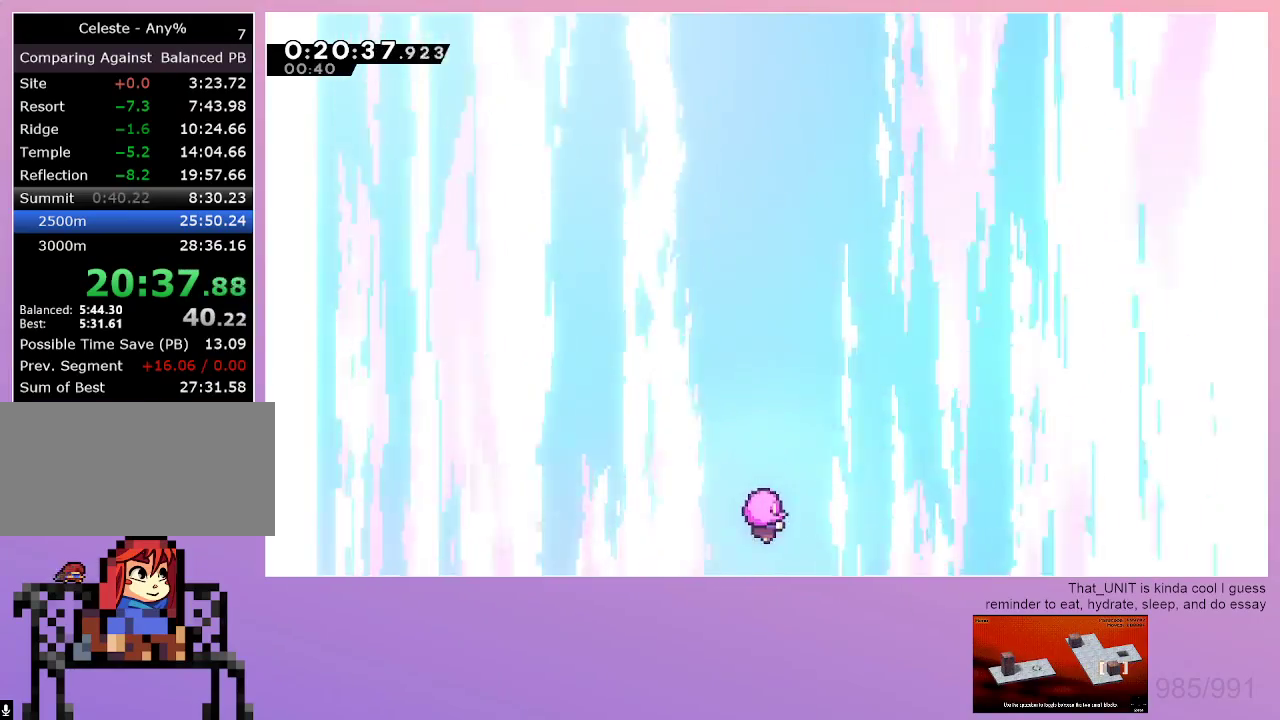
{"keys": [], "events": []}
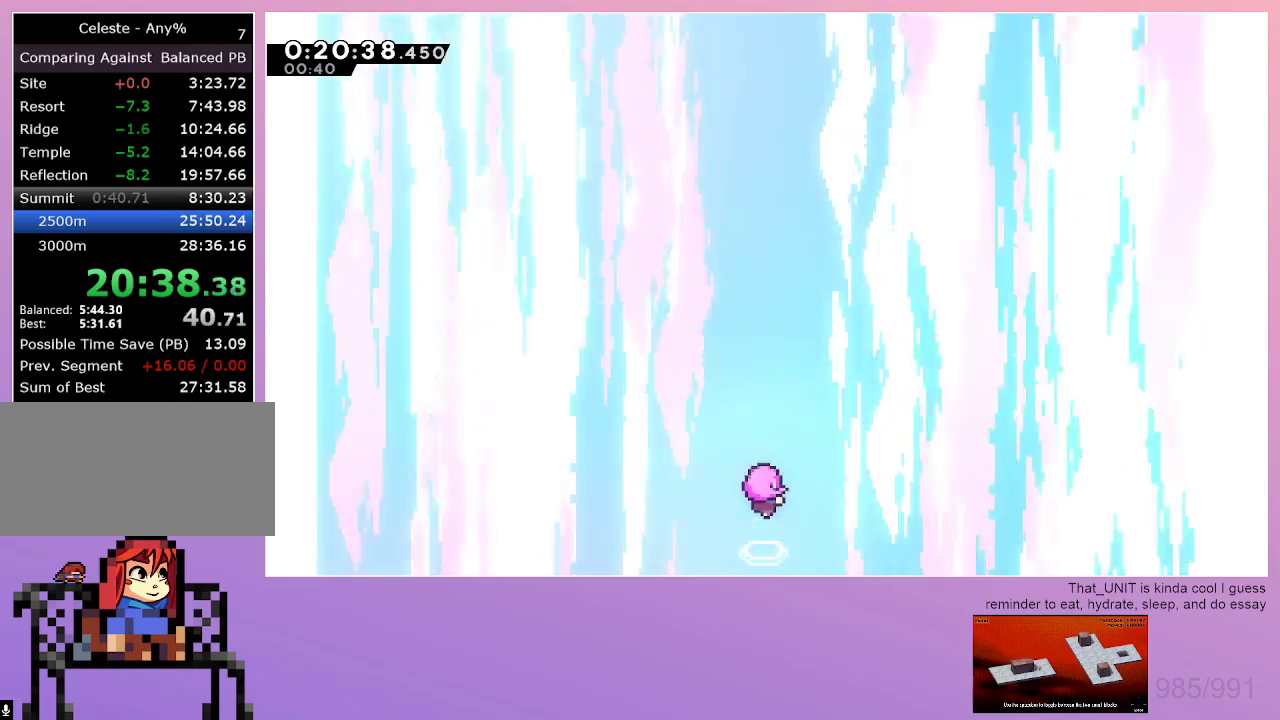
{"keys": ["left"], "events": [[267, "left", "down"]]}
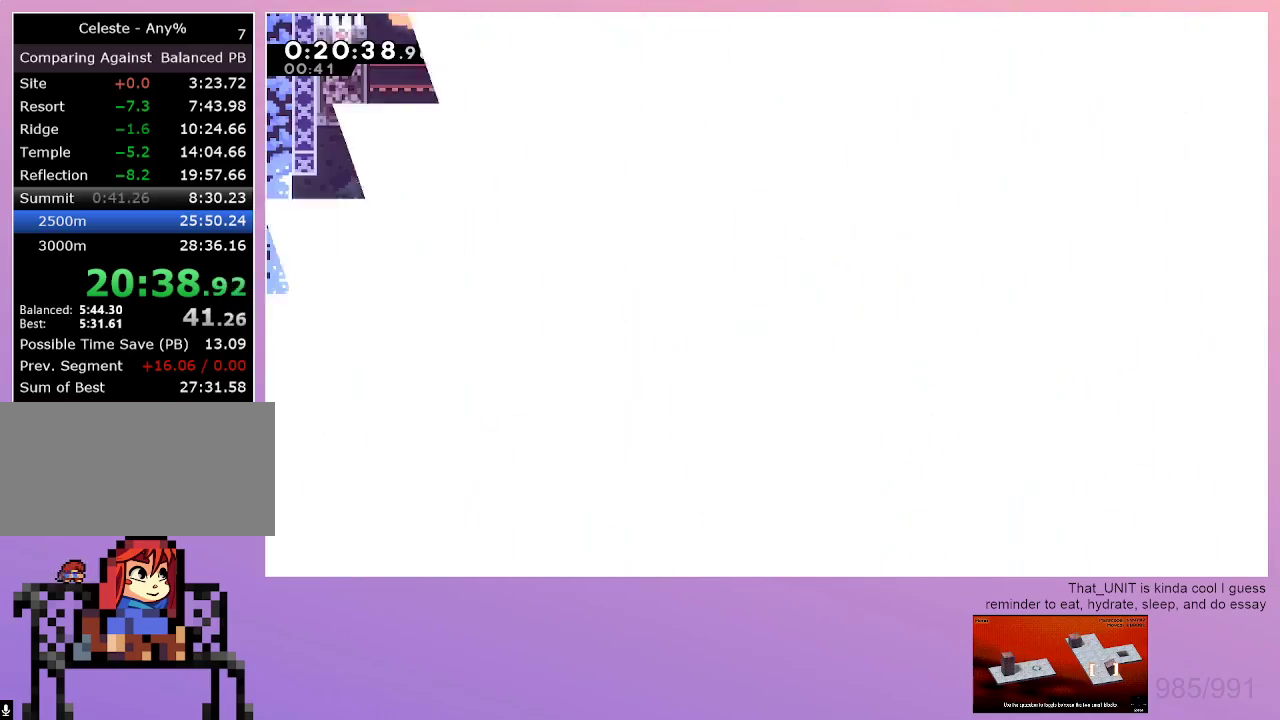
{"keys": ["left"], "events": []}
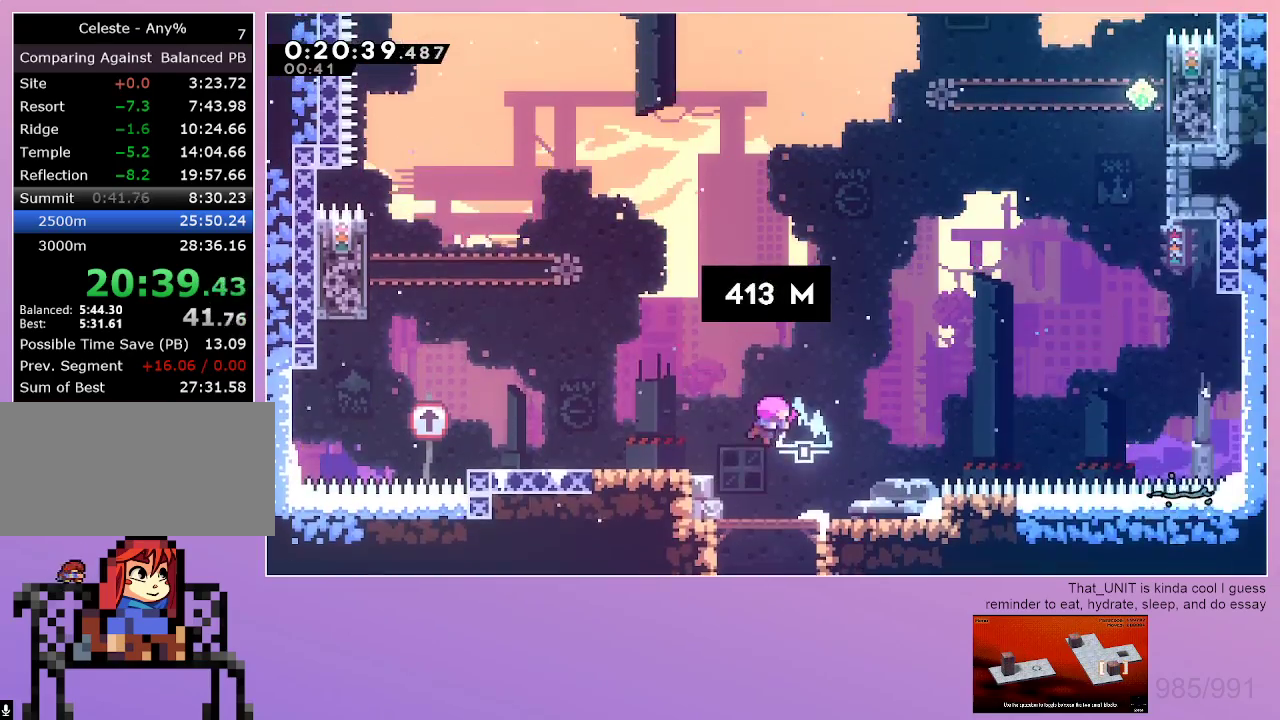
{"keys": ["left"], "events": []}
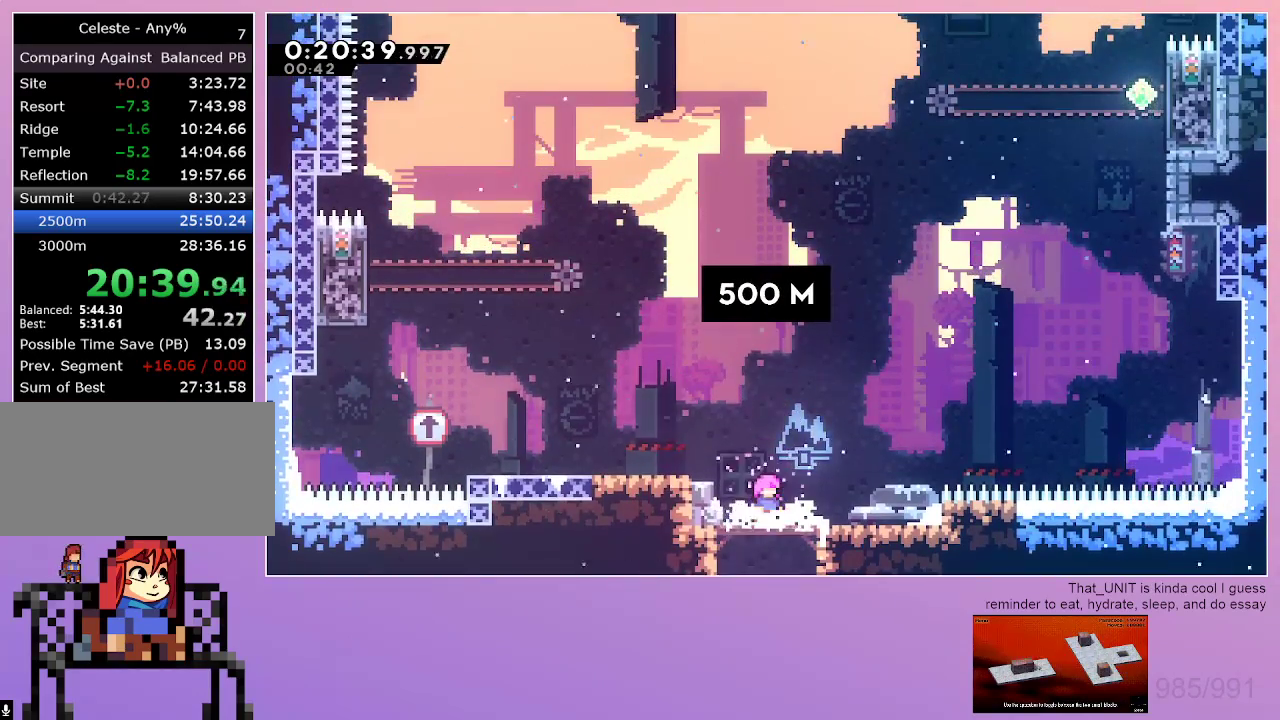
{"keys": ["left"], "events": [[184, "jump", "down"], [267, "jump", "up"], [317, "dash", "down"], [467, "dash", "up"]]}
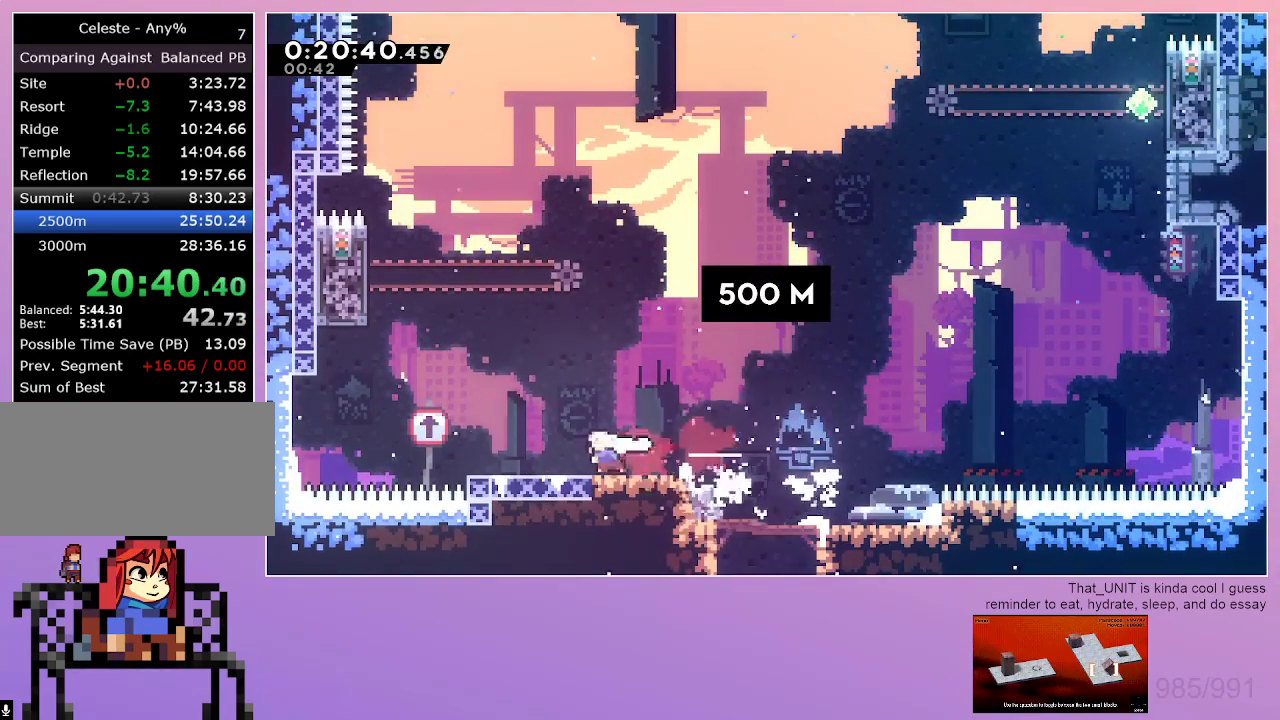
{"keys": ["dash", "up"], "events": [[17, "jump", "down"], [384, "dash", "down"], [384, "jump", "up"], [384, "left", "up"], [384, "up", "down"]]}
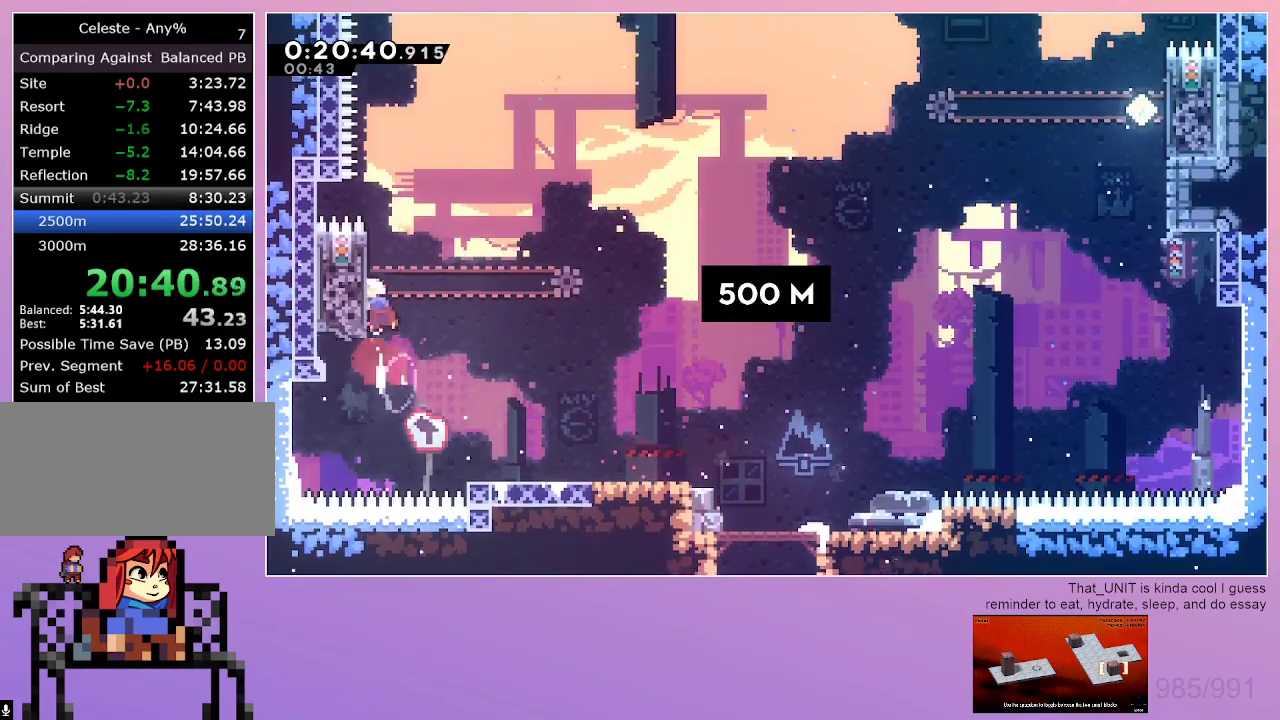
{"keys": ["dash", "up"], "events": [[67, "right", "down"], [117, "jump", "down"], [167, "right", "up"], [350, "dash", "up"], [400, "dash", "down"], [450, "jump", "up"]]}
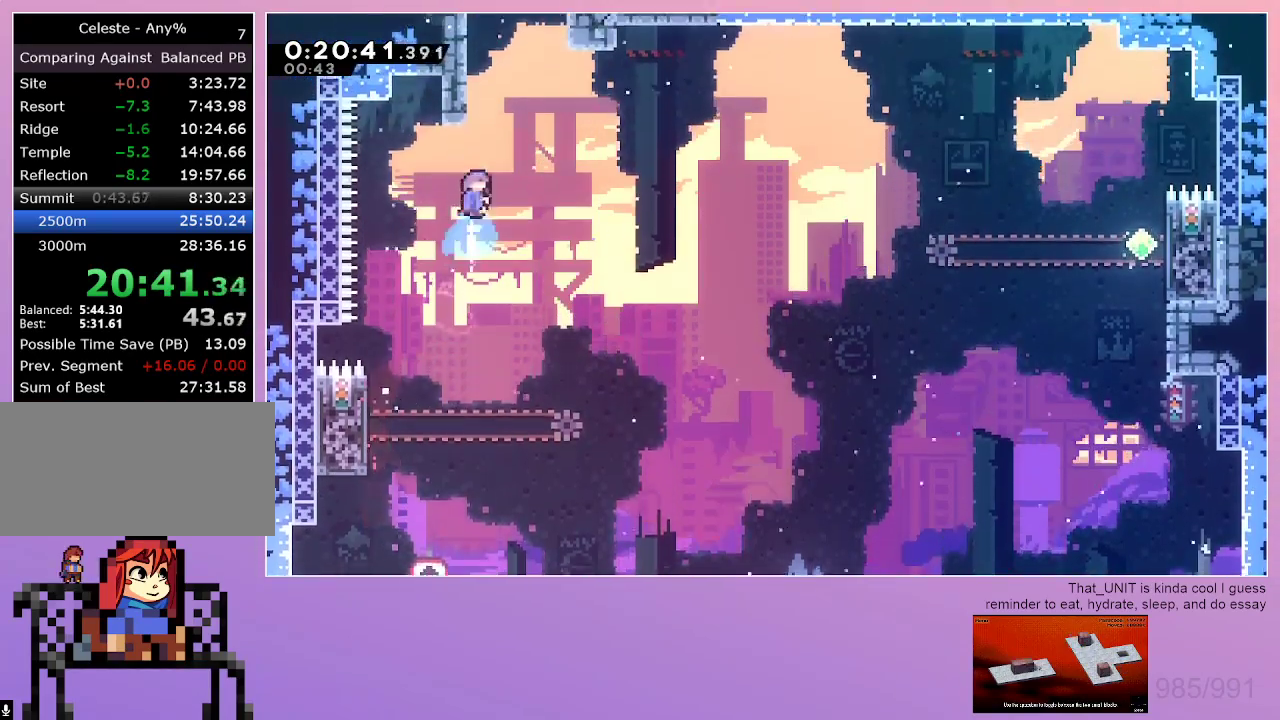
{"keys": ["jump", "up"], "events": [[134, "jump", "down"], [234, "dash", "up"]]}
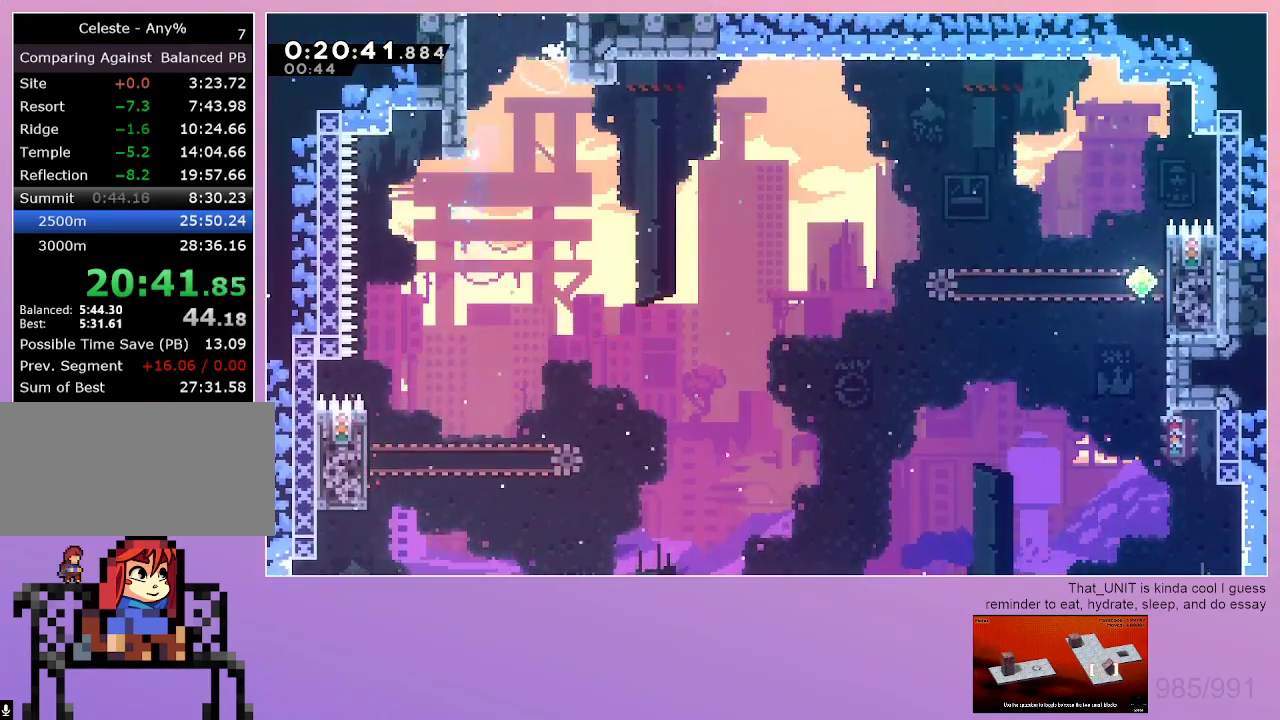
{"keys": ["up"], "events": [[100, "jump", "up"]]}
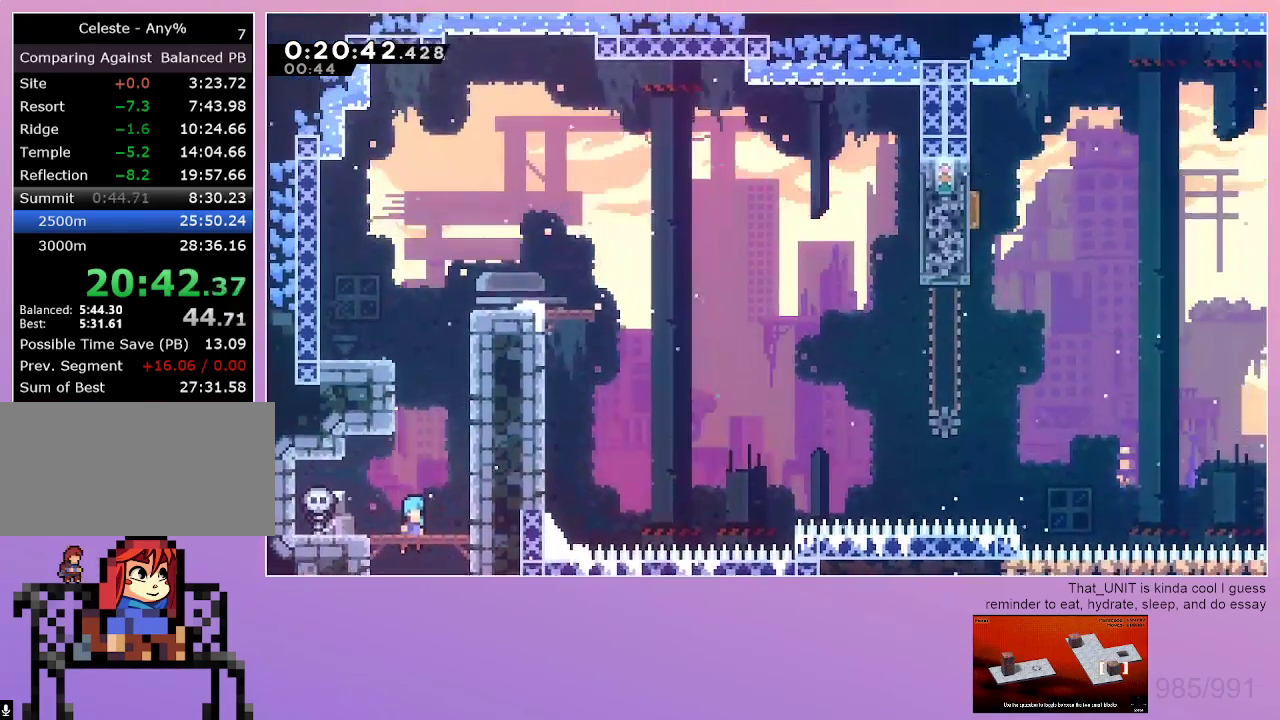
{"keys": ["dash", "up"], "events": [[350, "dash", "down"]]}
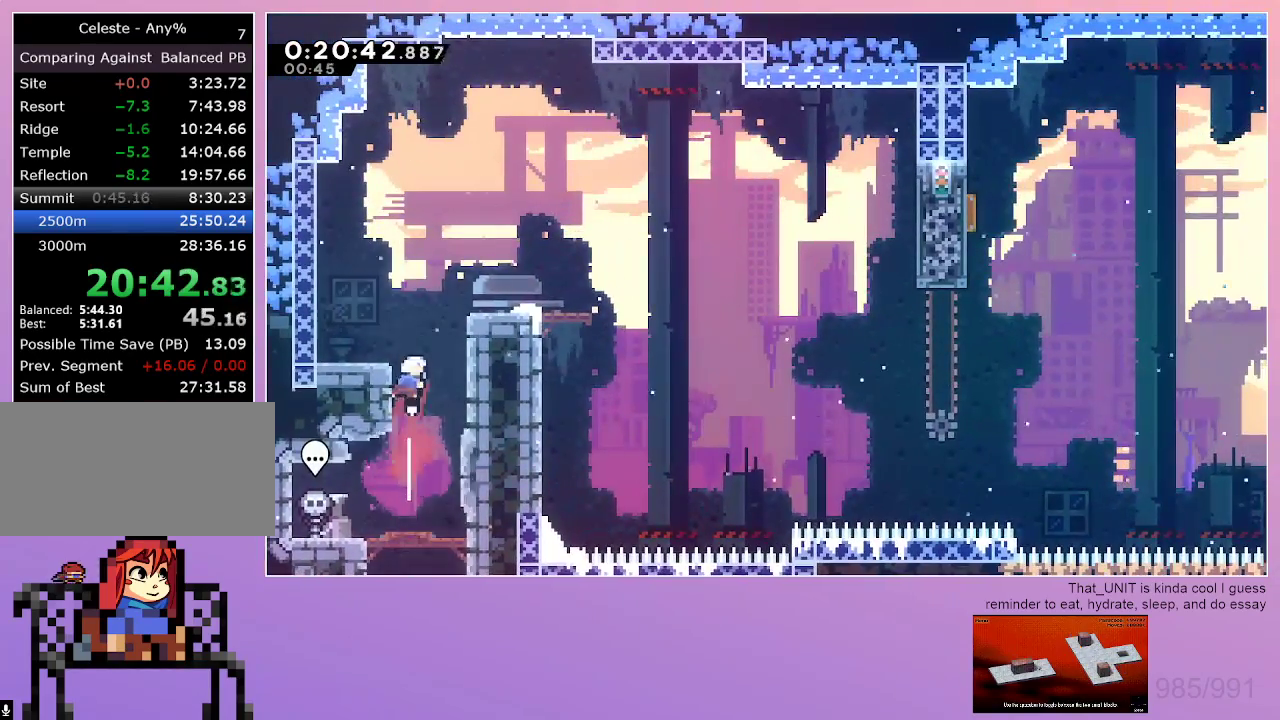
{"keys": ["down", "jump", "right"], "events": [[84, "jump", "down"], [84, "up", "up"], [234, "dash", "up"], [234, "down", "down"], [234, "right", "down"], [267, "dash", "down"], [267, "jump", "up"], [417, "dash", "up"], [467, "jump", "down"]]}
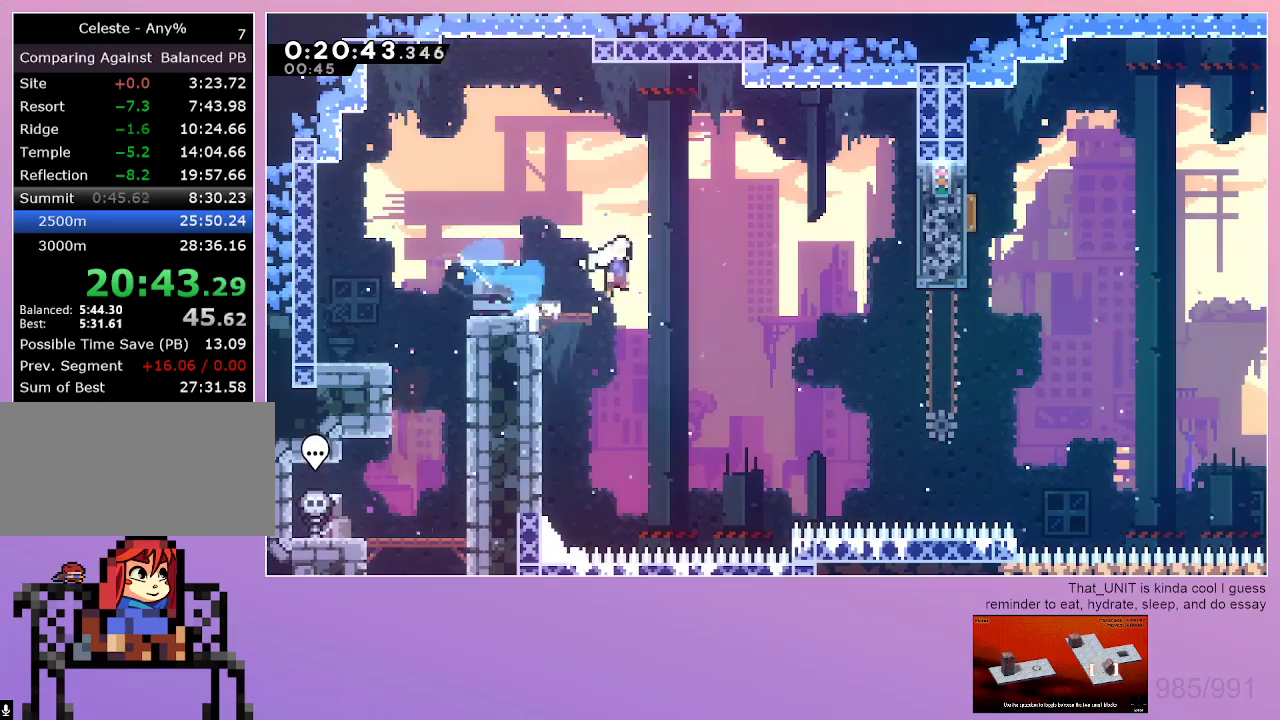
{"keys": ["dash", "right"], "events": [[17, "down", "up"], [50, "jump", "up"], [250, "dash", "down"]]}
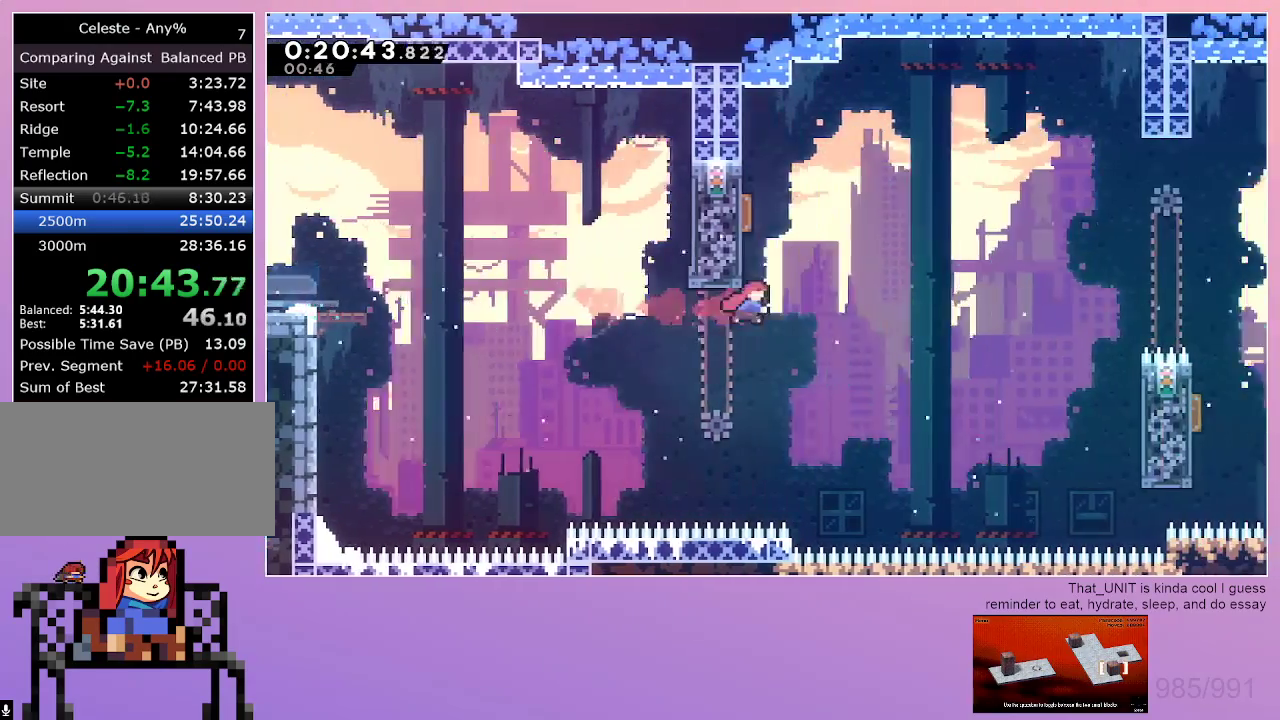
{"keys": ["right"], "events": [[34, "dash", "up"], [34, "right", "up"], [34, "up", "down"], [67, "dash", "down"], [217, "right", "down"], [217, "up", "up"], [267, "dash", "up"]]}